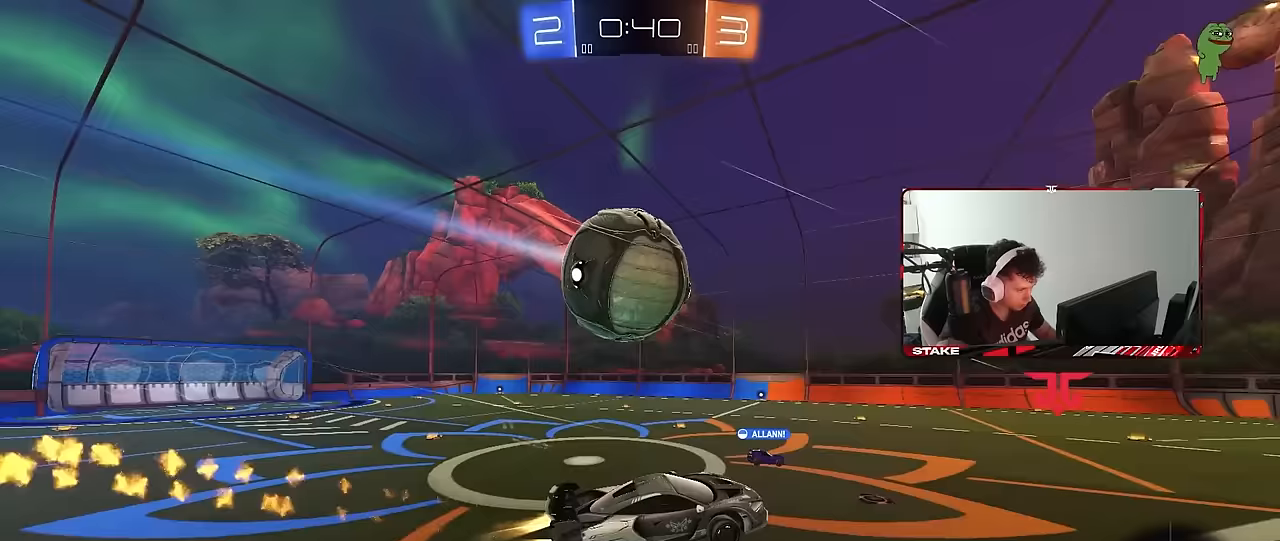
Gameplay with keyboard and mouse; each line is a JSON object with the keys and mouse buttons held at the frame after it. "events" lists presses ("down") and releases ("up") of "1", "2", "3", "4", "5", "a", "alt", "c", "caps_lock", "ctrl", "d", "e", "f", "g", "q", "r", "s", "shift", "space", "t", "tab", "v", "w", "x", "z", "mouse_left", "mouse_wheel" and "mouse_right" between this image and that frame as [ms after this image, input, new state], when the widget could be followed in between. "mouse_left", "mouse_wheel", "mouse_right" = the "left", "wheel", "right" buttons of the "mouse" list. No other keys are recorded. "wheel" means that the mouse wheel is clicked or scrolled. "mouse_move" is the direction in which the mouse moves at that frame (one of eight, or "still"), when it could be read.
{"keys": ["d", "w"], "mouse": [], "mouse_move": "still", "events": [[50, "mouse_left", "up"], [183, "d", "down"], [233, "w", "down"]]}
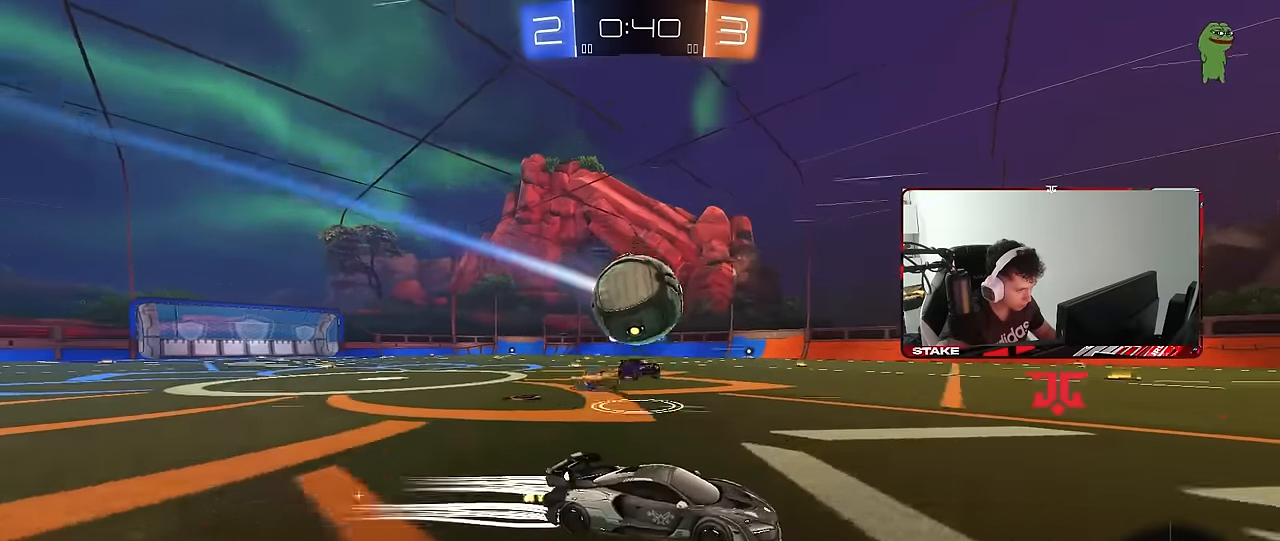
{"keys": ["a", "d", "s"], "mouse": ["right"], "mouse_move": "still", "events": [[50, "d", "up"], [50, "mouse_left", "down"], [250, "d", "down"], [250, "mouse_left", "up"], [383, "w", "up"], [433, "s", "down"], [467, "mouse_right", "down"], [483, "a", "down"]]}
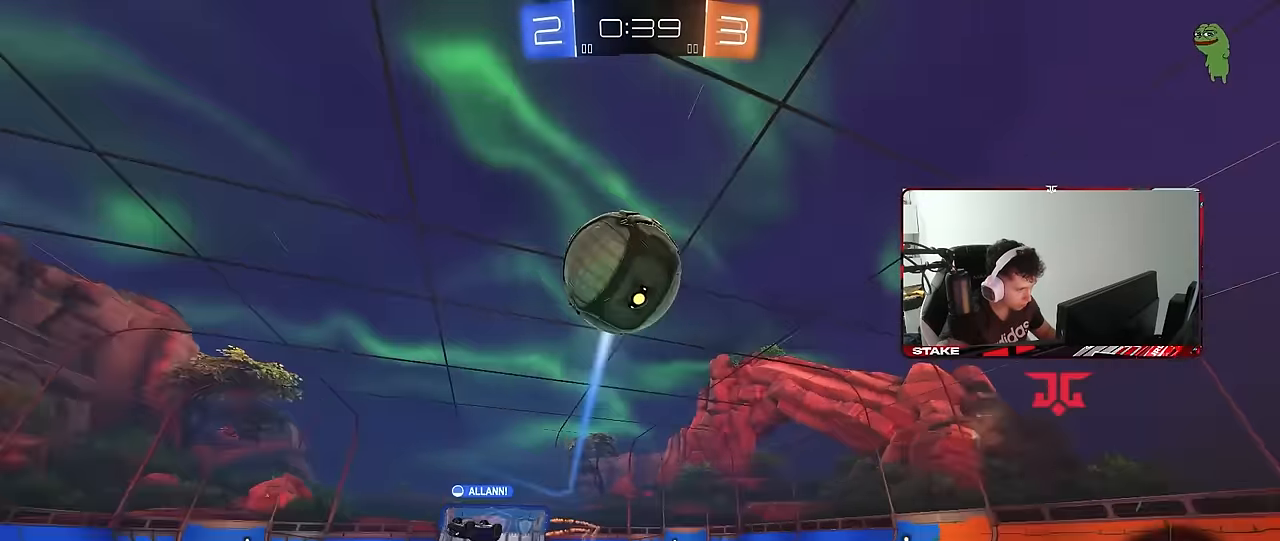
{"keys": ["a"], "mouse": ["left"], "mouse_move": "still", "events": [[33, "a", "up"], [117, "a", "down"], [117, "d", "up"], [117, "mouse_left", "down"], [167, "a", "up"], [167, "s", "up"], [217, "mouse_right", "up"], [350, "a", "down"]]}
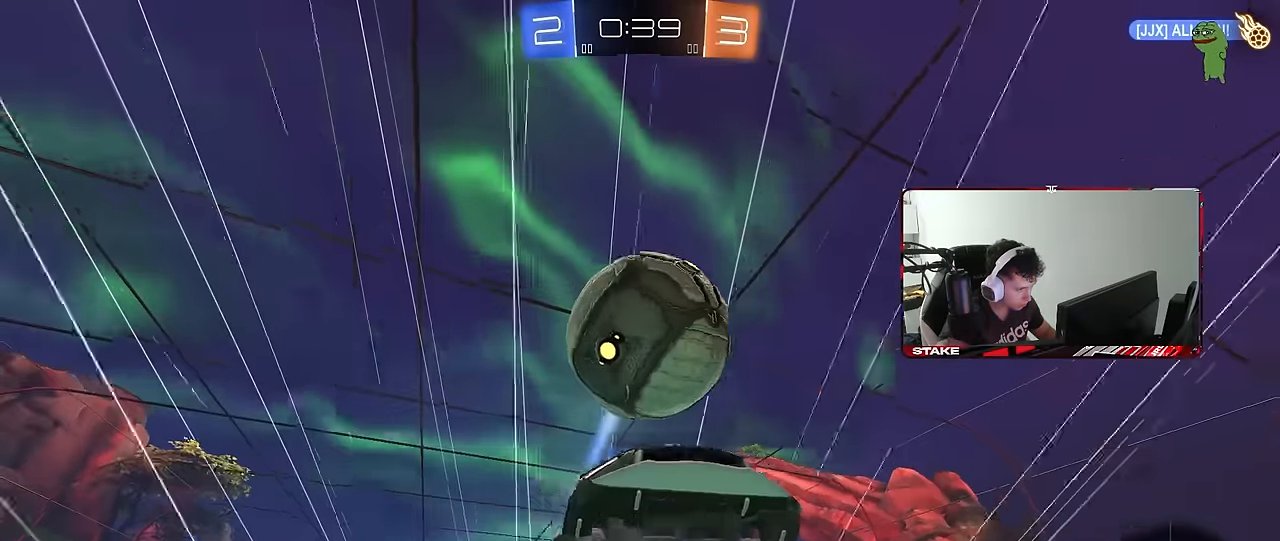
{"keys": ["a", "s", "shift"], "mouse": ["left"], "mouse_move": "up", "events": [[133, "shift", "down"], [183, "w", "down"], [233, "mouse_right", "down"], [283, "s", "down"], [333, "w", "up"], [417, "mouse_right", "up"]]}
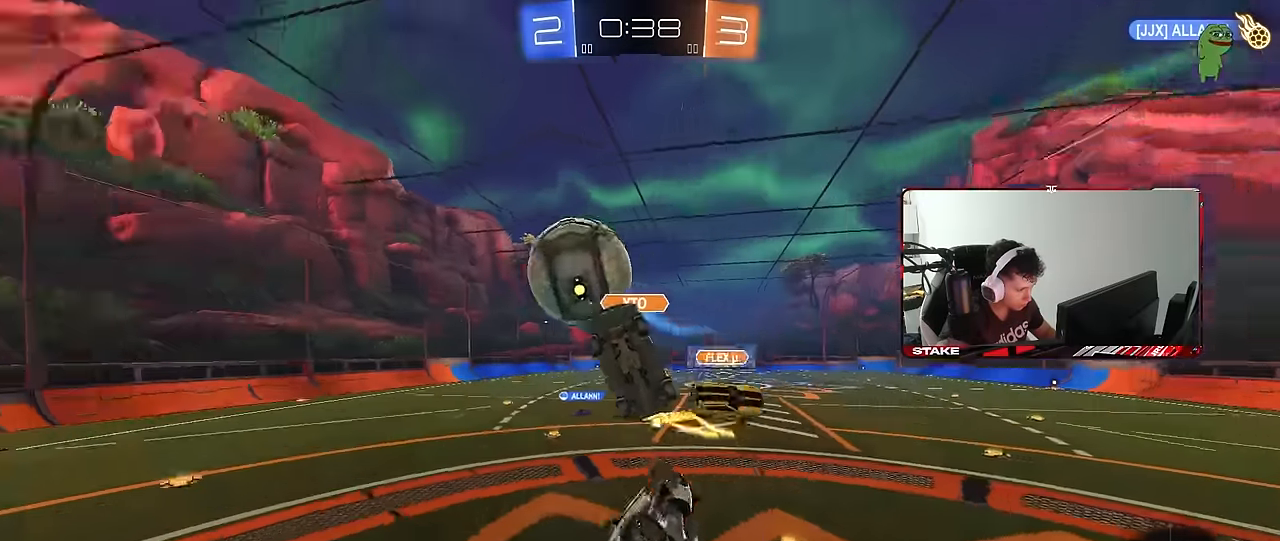
{"keys": ["a", "s"], "mouse": [], "mouse_move": "still", "events": [[67, "mouse_left", "up"], [100, "s", "up"], [150, "s", "down"], [383, "shift", "up"]]}
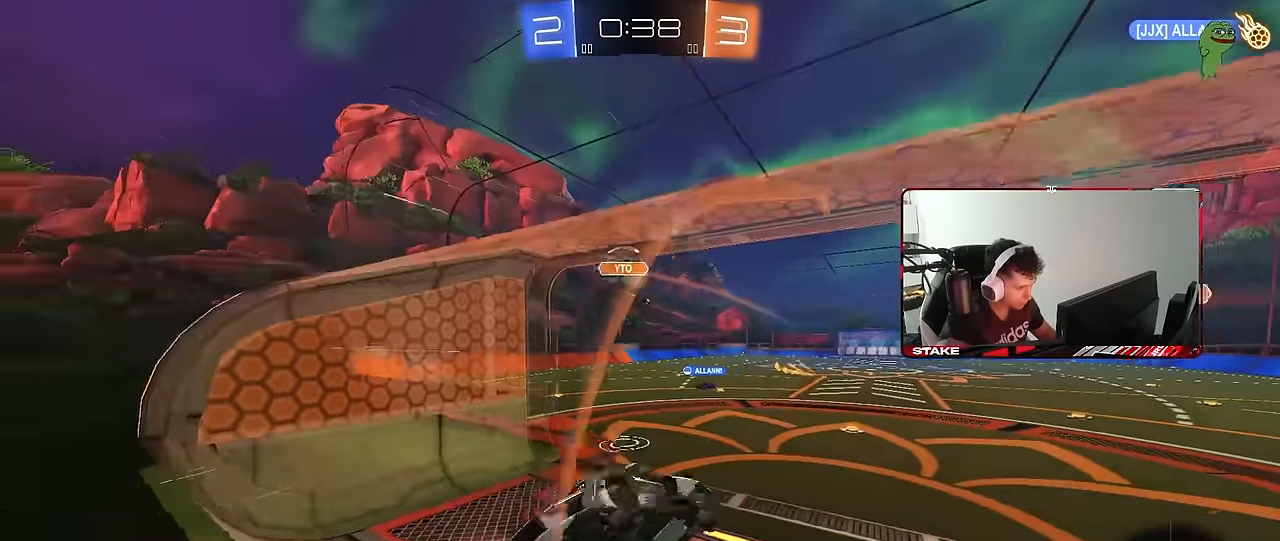
{"keys": ["d", "s"], "mouse": [], "mouse_move": "still", "events": [[67, "a", "up"], [67, "s", "up"], [450, "s", "down"], [500, "d", "down"]]}
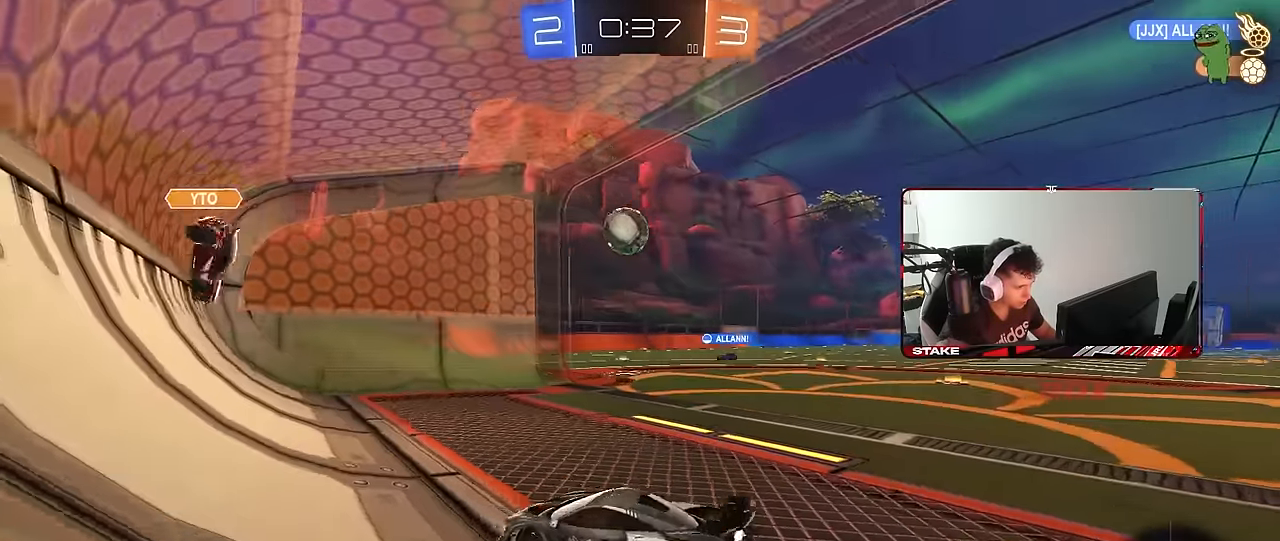
{"keys": ["s"], "mouse": [], "mouse_move": "still", "events": [[367, "d", "up"]]}
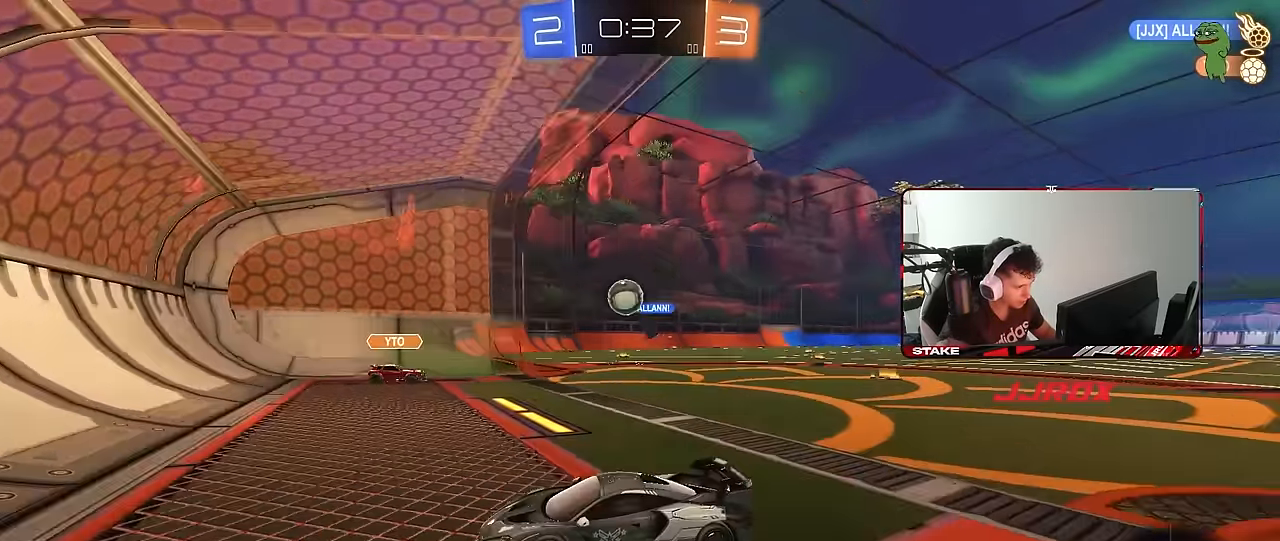
{"keys": ["s"], "mouse": [], "mouse_move": "still", "events": []}
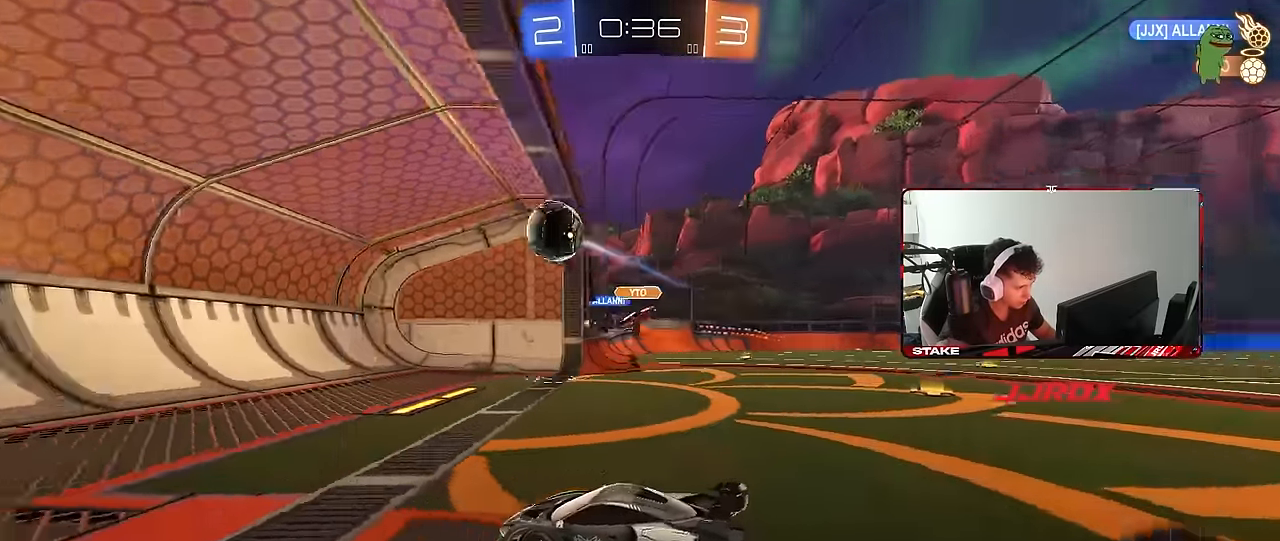
{"keys": ["d", "q", "w"], "mouse": [], "mouse_move": "up", "events": [[33, "mouse_right", "down"], [117, "mouse_right", "up"], [167, "mouse_right", "down"], [267, "space", "down"], [317, "mouse_right", "up"], [350, "s", "up"], [400, "d", "down"], [400, "space", "up"], [450, "q", "down"], [450, "w", "down"]]}
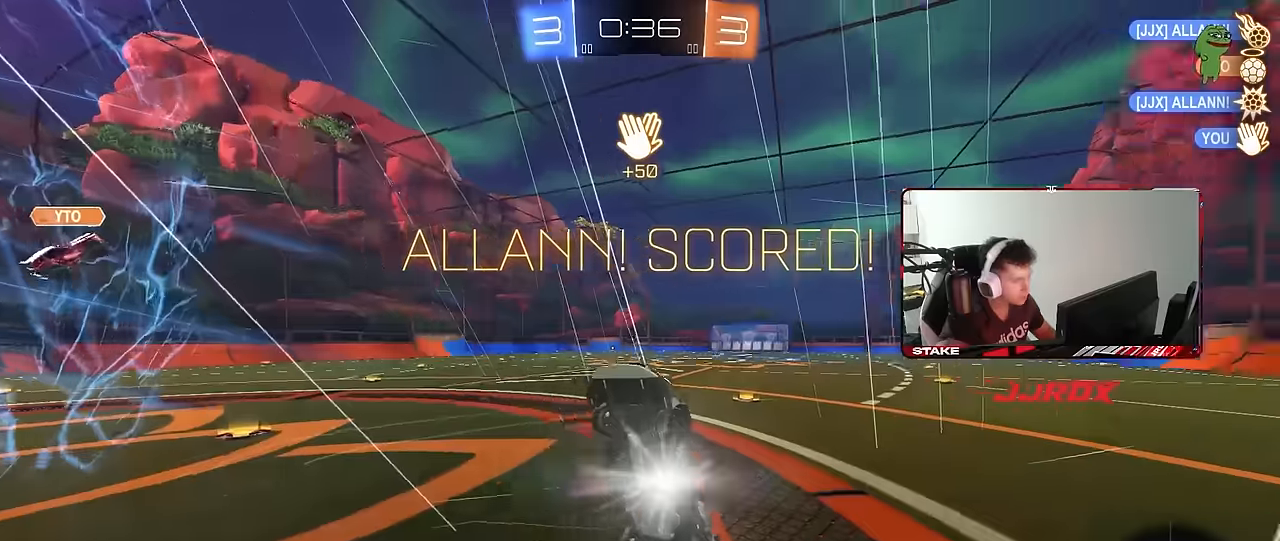
{"keys": ["d", "q", "w"], "mouse": [], "mouse_move": "still", "events": []}
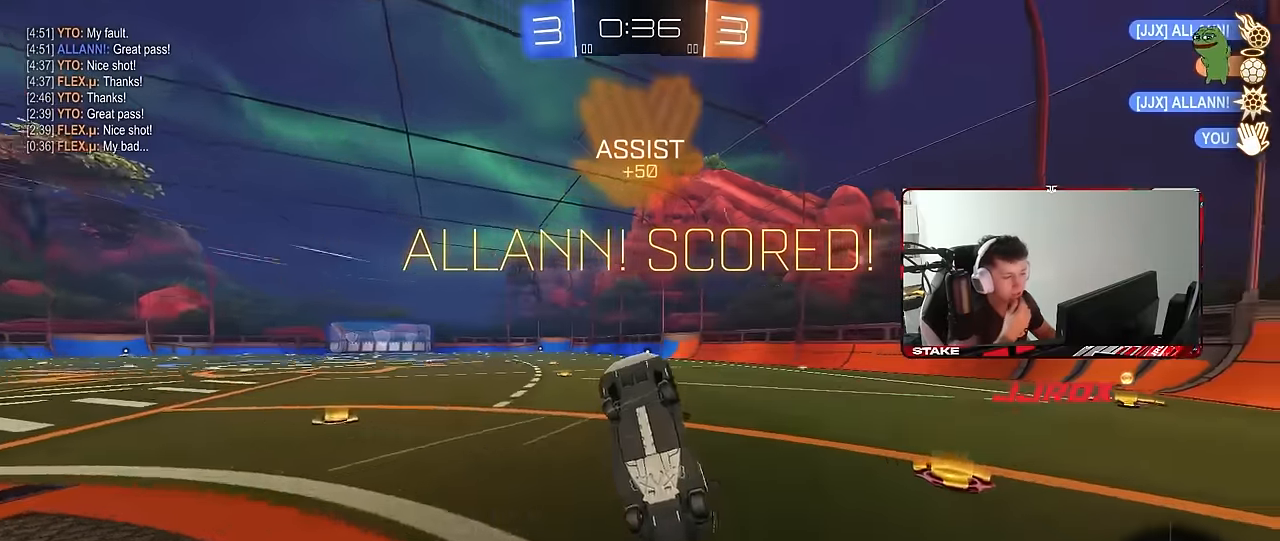
{"keys": [], "mouse": [], "mouse_move": "still", "events": [[434, "d", "up"], [434, "q", "up"], [434, "w", "up"]]}
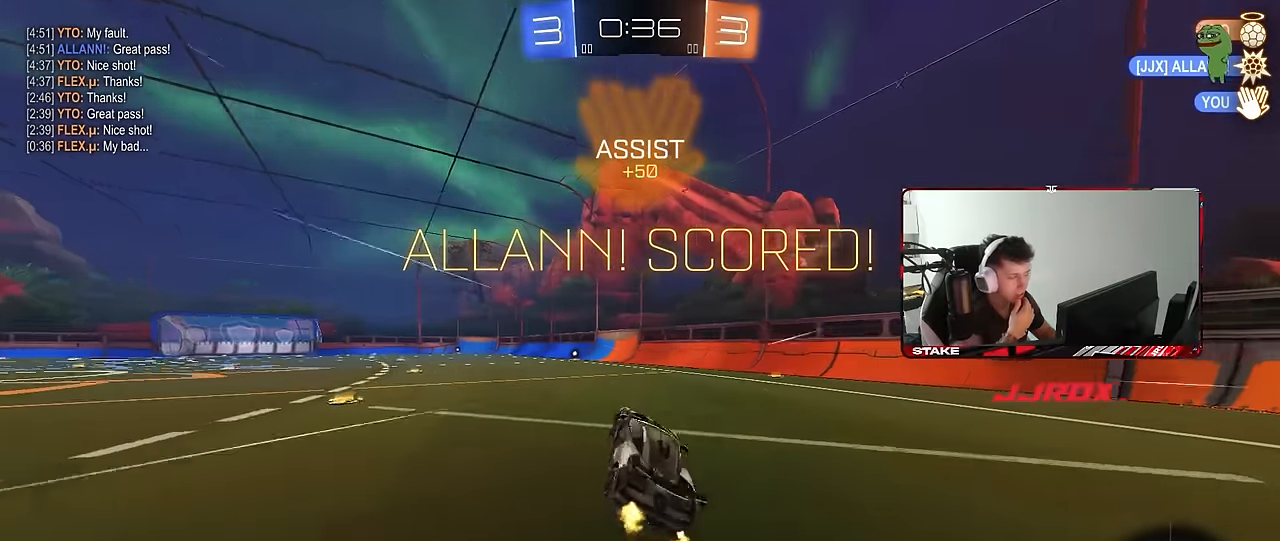
{"keys": ["a", "w"], "mouse": [], "mouse_move": "up-right", "events": [[67, "a", "down"], [217, "a", "up"], [267, "w", "down"], [300, "a", "down"]]}
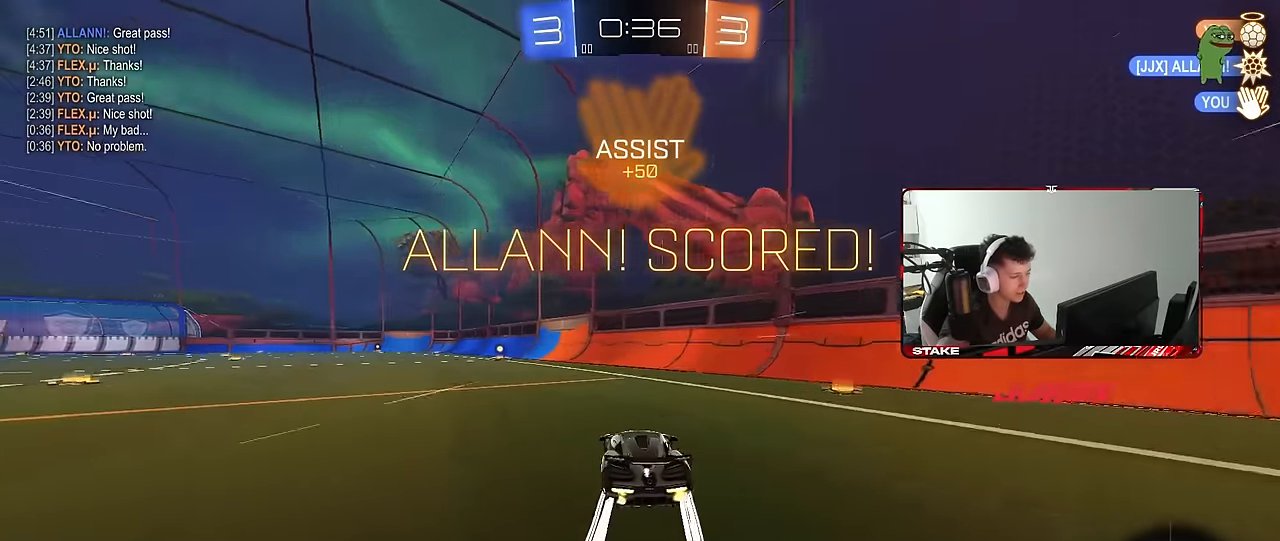
{"keys": ["a", "s", "shift"], "mouse": ["left", "right"], "mouse_move": "still", "events": [[134, "a", "up"], [134, "d", "down"], [234, "mouse_left", "down"], [234, "mouse_right", "down"], [284, "d", "up"], [334, "a", "down"], [334, "mouse_right", "up"], [334, "shift", "down"], [417, "mouse_right", "down"], [467, "s", "down"], [467, "w", "up"]]}
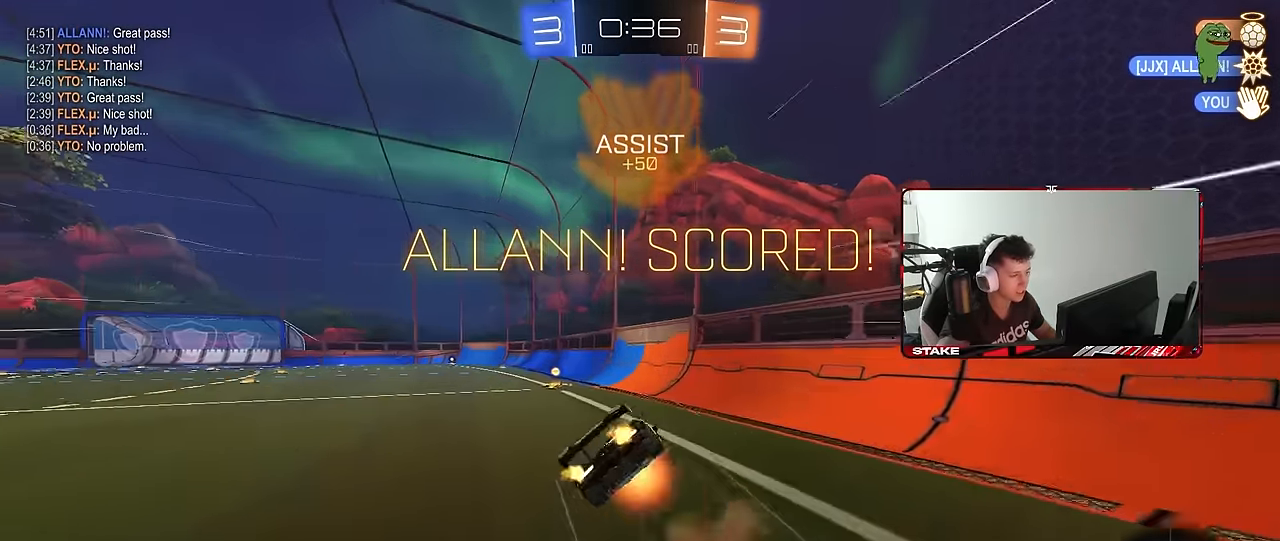
{"keys": ["a", "s", "shift"], "mouse": [], "mouse_move": "still", "events": [[17, "mouse_left", "up"], [67, "mouse_right", "up"], [350, "s", "up"], [484, "s", "down"]]}
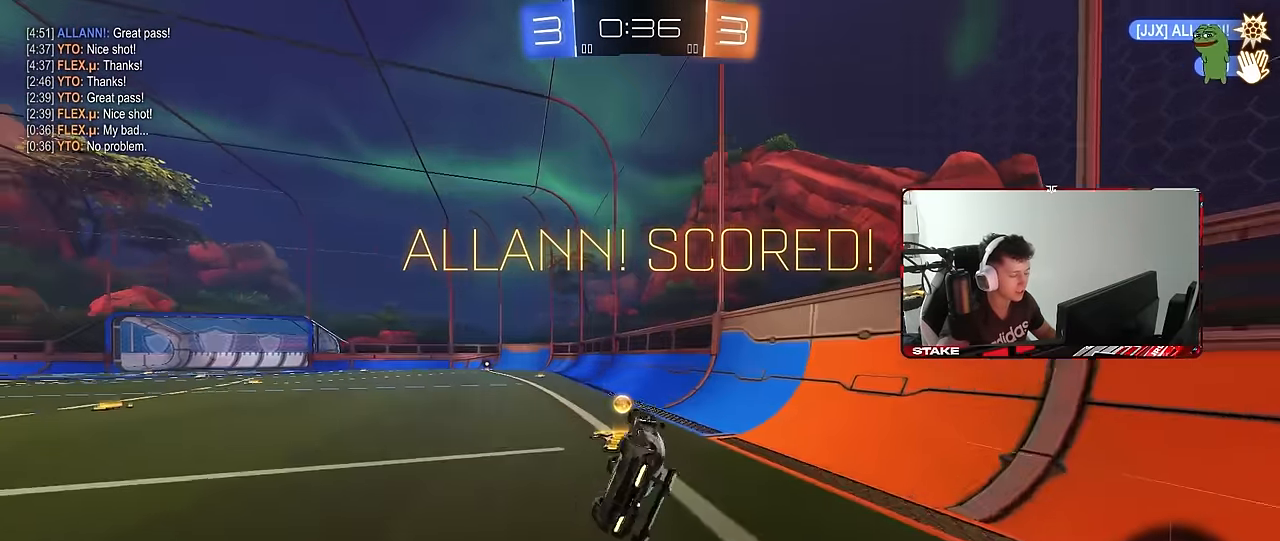
{"keys": ["a", "w"], "mouse": [], "mouse_move": "still", "events": [[167, "s", "up"], [167, "shift", "up"], [267, "a", "up"], [400, "a", "down"], [400, "w", "down"]]}
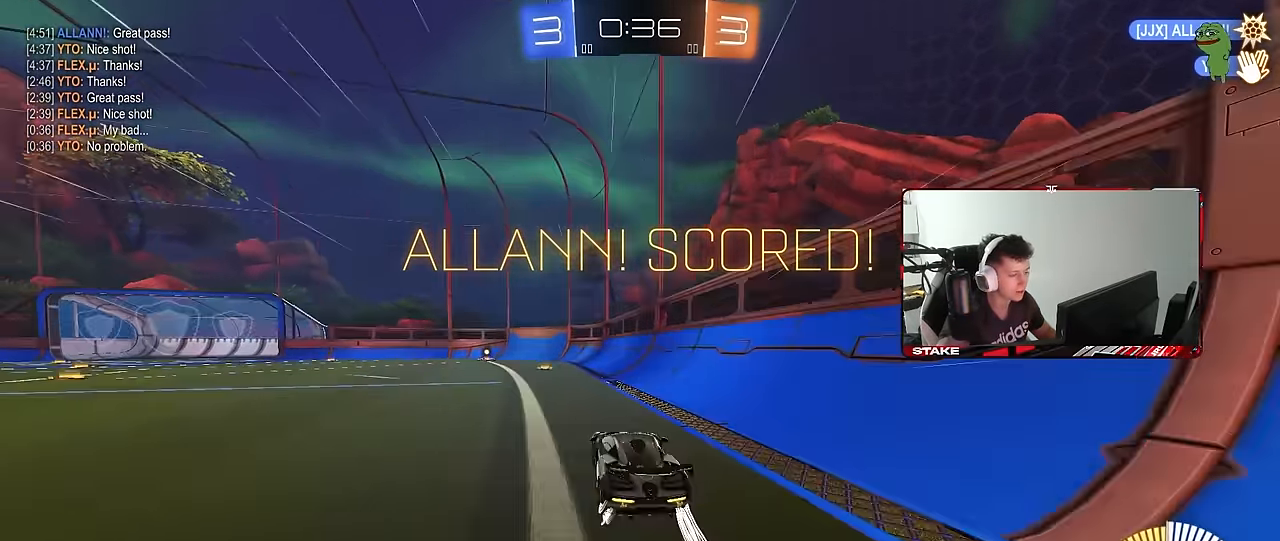
{"keys": [], "mouse": [], "mouse_move": "still", "events": [[34, "a", "up"], [34, "w", "up"], [184, "s", "down"], [233, "a", "down"], [366, "a", "up"], [366, "s", "up"]]}
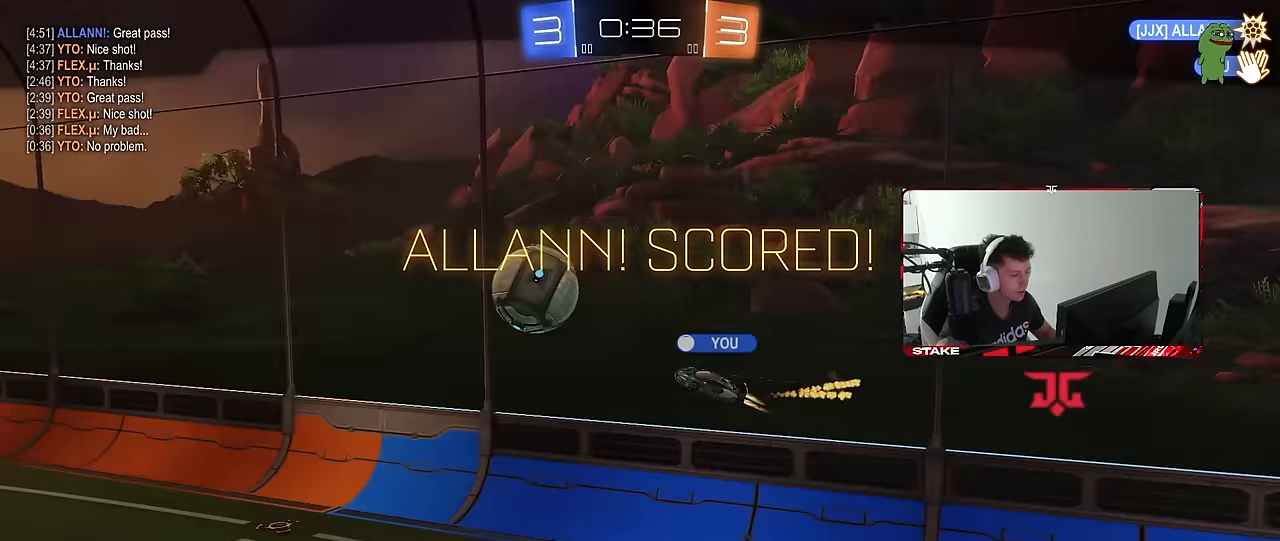
{"keys": [], "mouse": [], "mouse_move": "still", "events": []}
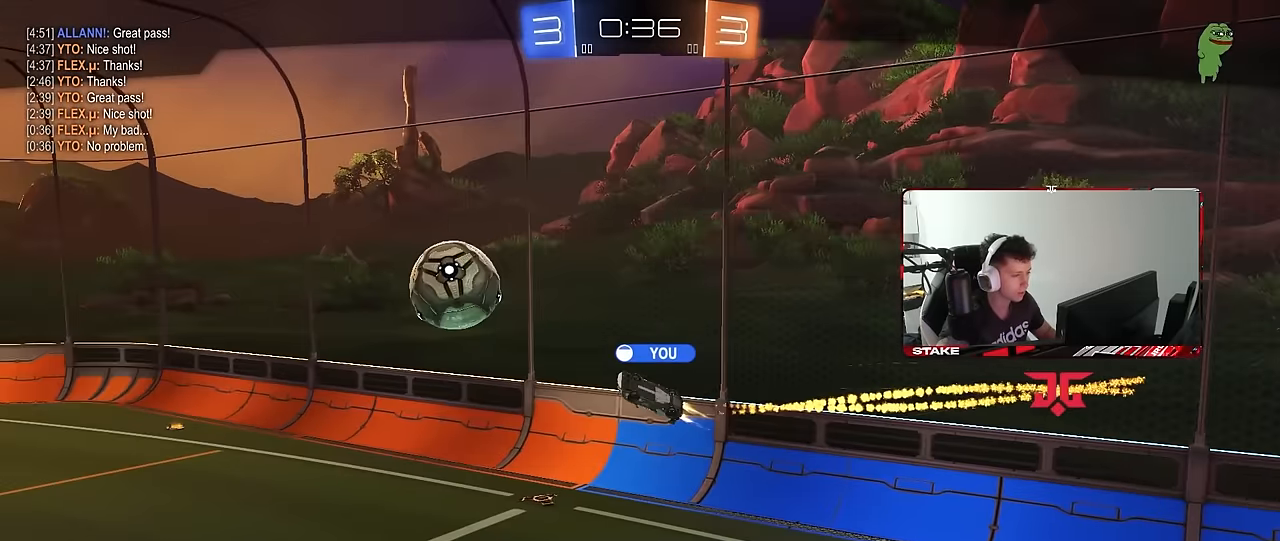
{"keys": [], "mouse": [], "mouse_move": "still", "events": []}
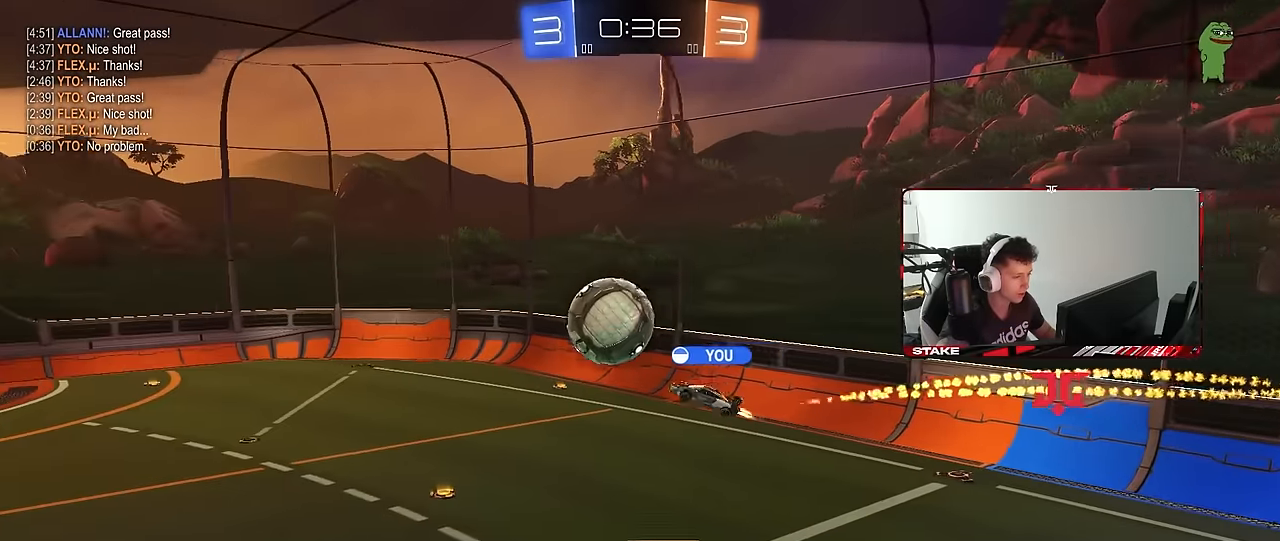
{"keys": [], "mouse": [], "mouse_move": "still", "events": []}
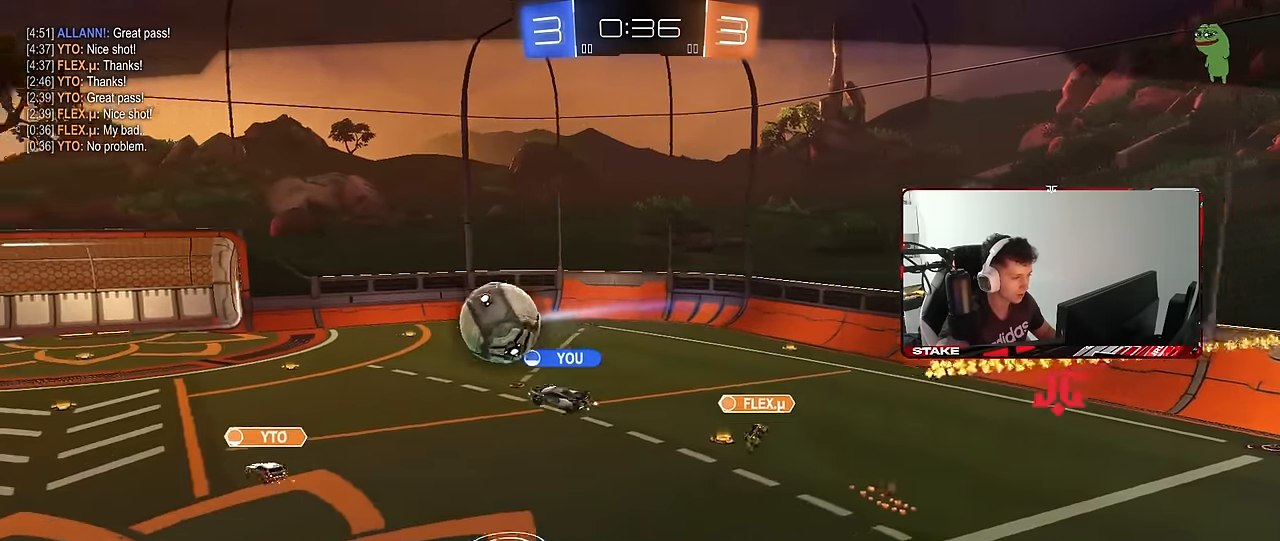
{"keys": [], "mouse": [], "mouse_move": "still", "events": []}
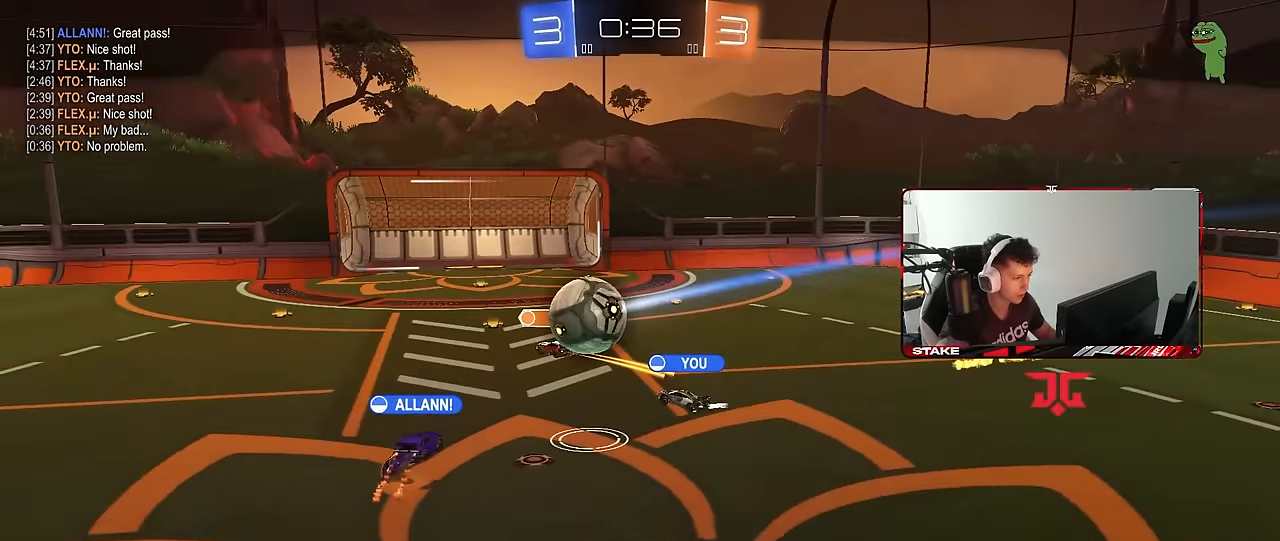
{"keys": [], "mouse": [], "mouse_move": "still", "events": []}
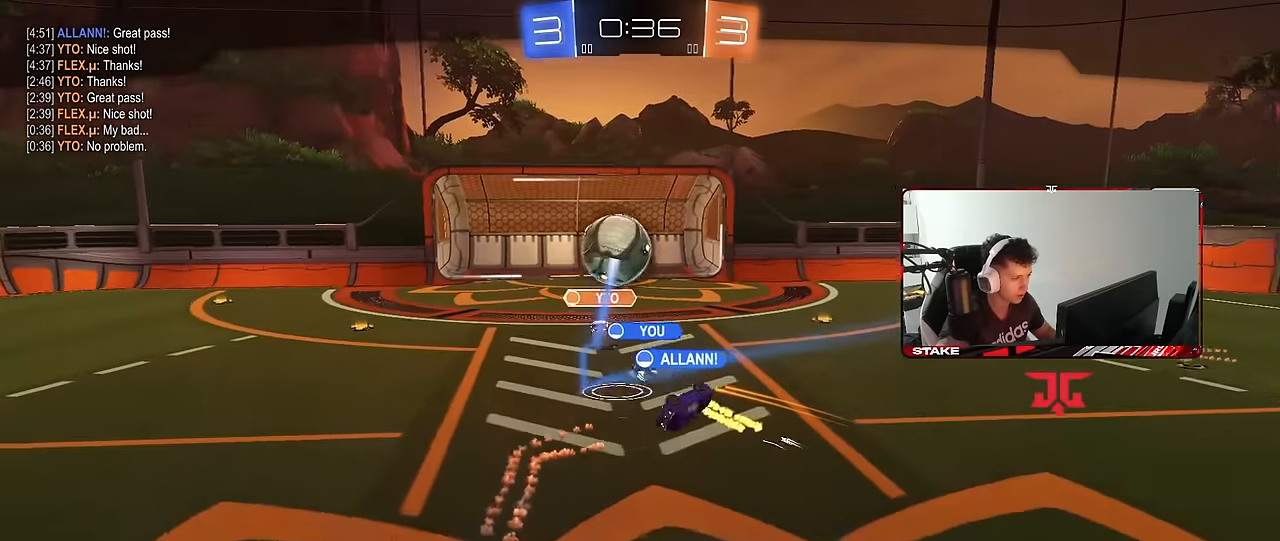
{"keys": [], "mouse": [], "mouse_move": "still", "events": []}
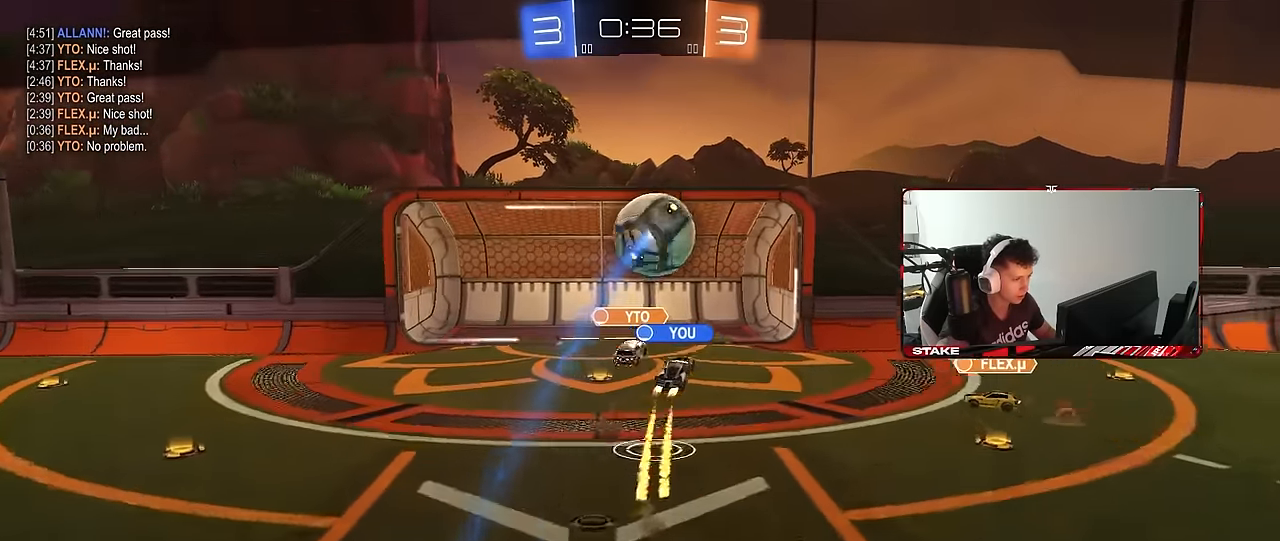
{"keys": [], "mouse": [], "mouse_move": "still", "events": []}
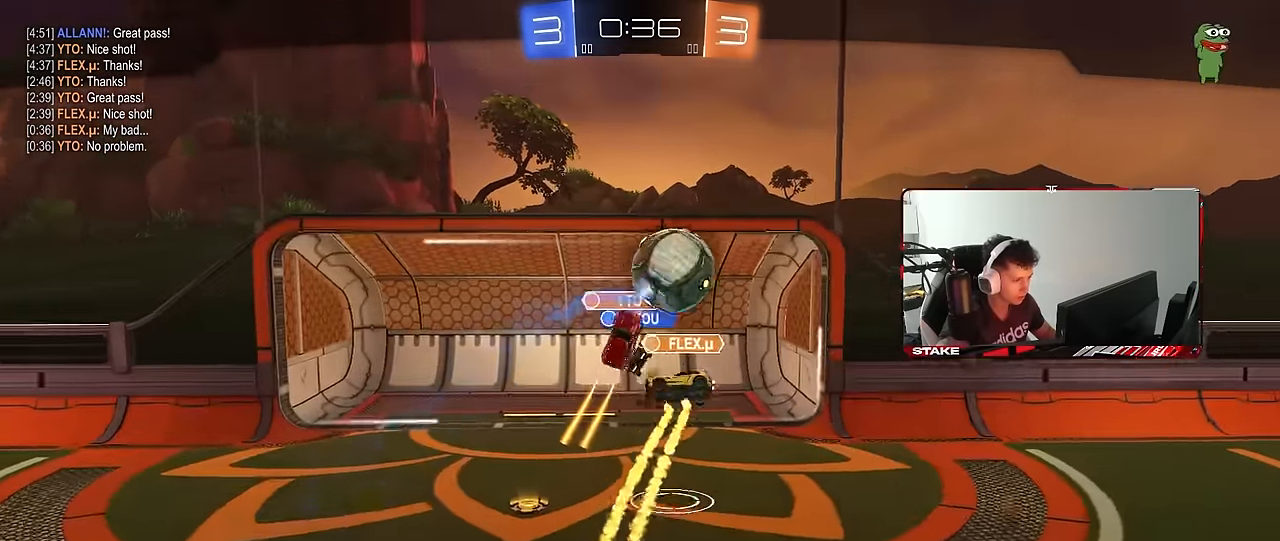
{"keys": [], "mouse": [], "mouse_move": "still", "events": []}
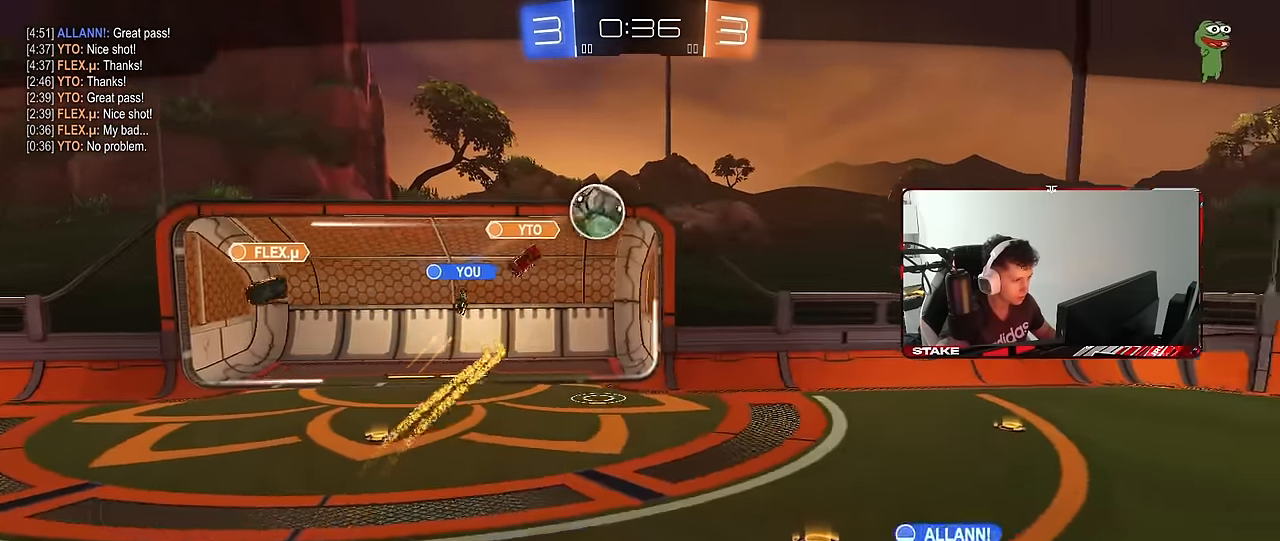
{"keys": [], "mouse": ["right"], "mouse_move": "still", "events": [[133, "mouse_right", "down"], [316, "mouse_right", "up"], [366, "mouse_right", "down"]]}
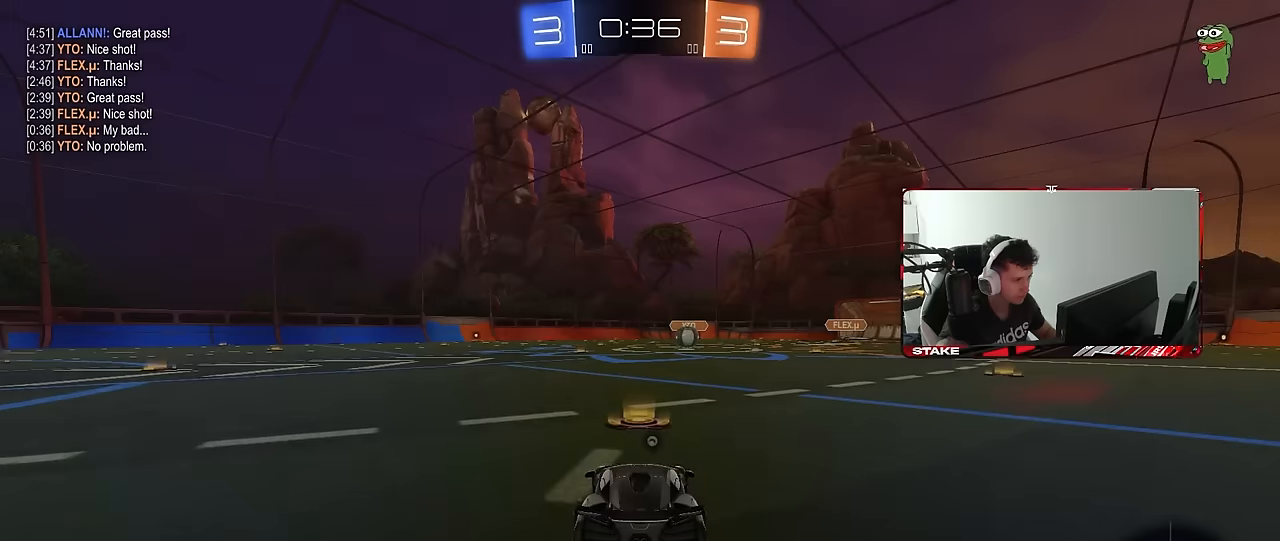
{"keys": [], "mouse": [], "mouse_move": "still", "events": [[17, "mouse_right", "up"]]}
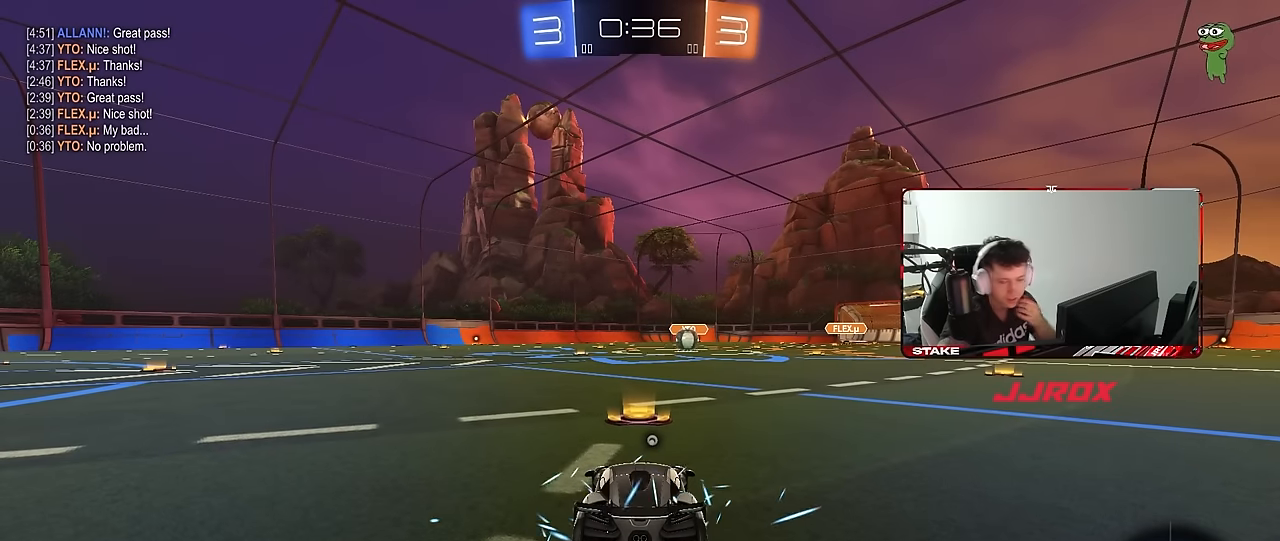
{"keys": [], "mouse": [], "mouse_move": "still", "events": []}
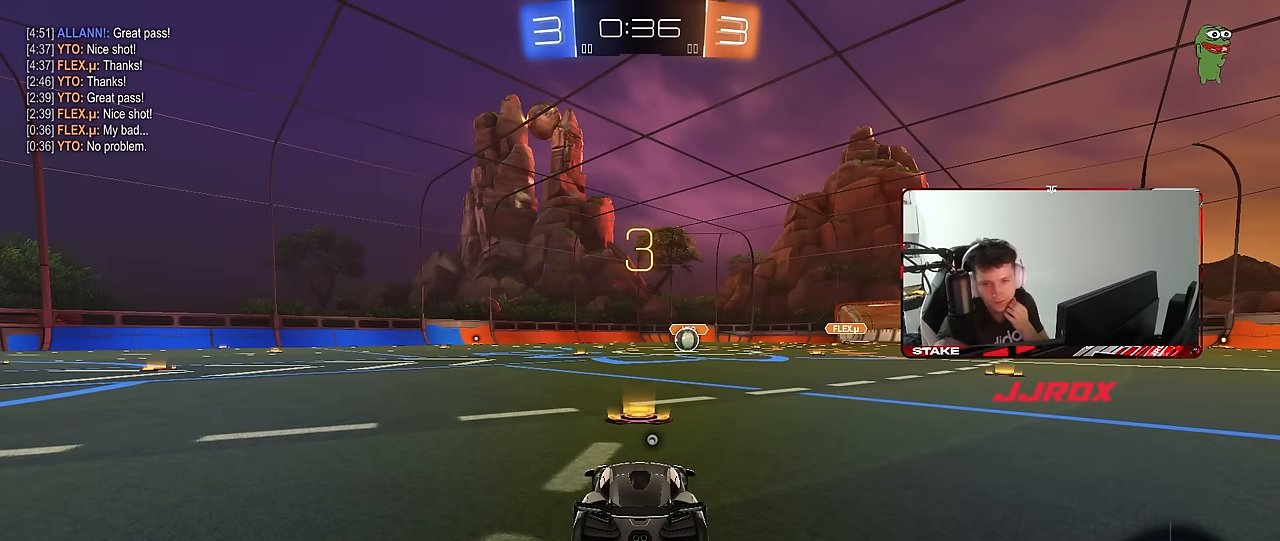
{"keys": [], "mouse": [], "mouse_move": "still", "events": []}
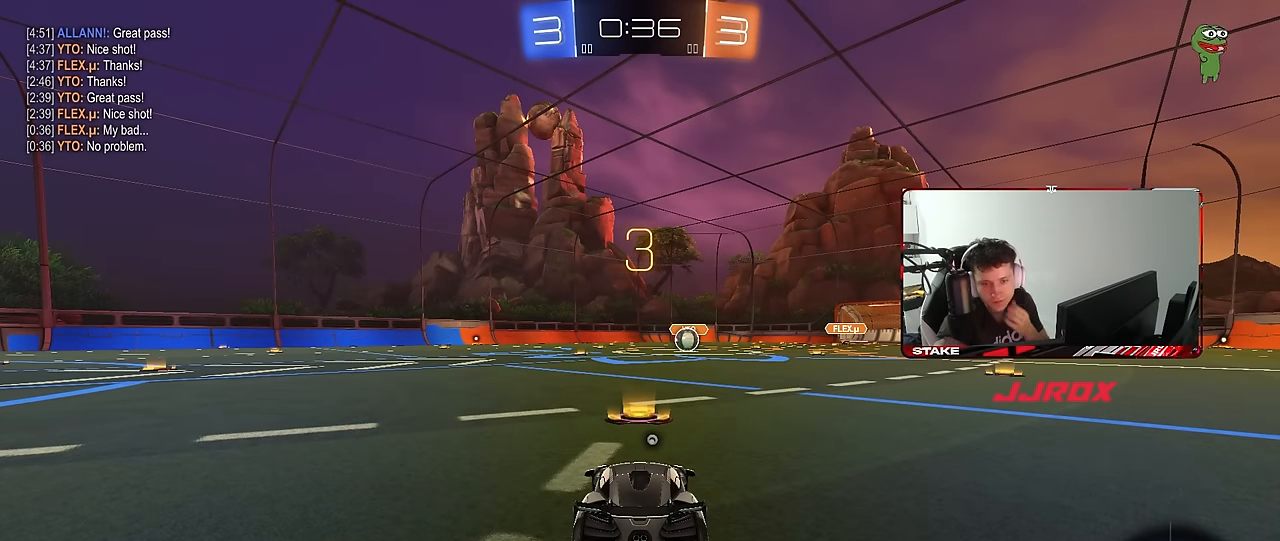
{"keys": [], "mouse": [], "mouse_move": "left", "events": [[100, "mouse_wheel", "down"], [200, "mouse_wheel", "up"]]}
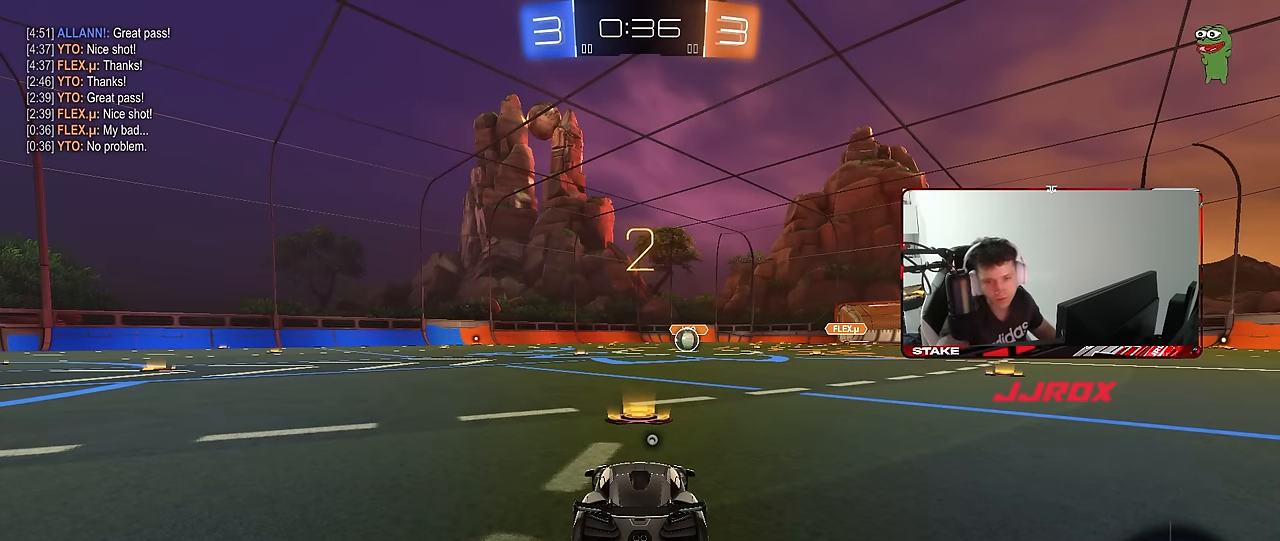
{"keys": ["tab"], "mouse": ["left"], "mouse_move": "left", "events": [[117, "z", "down"], [167, "x", "down"], [217, "mouse_left", "down"], [267, "x", "up"], [267, "z", "up"], [450, "tab", "down"]]}
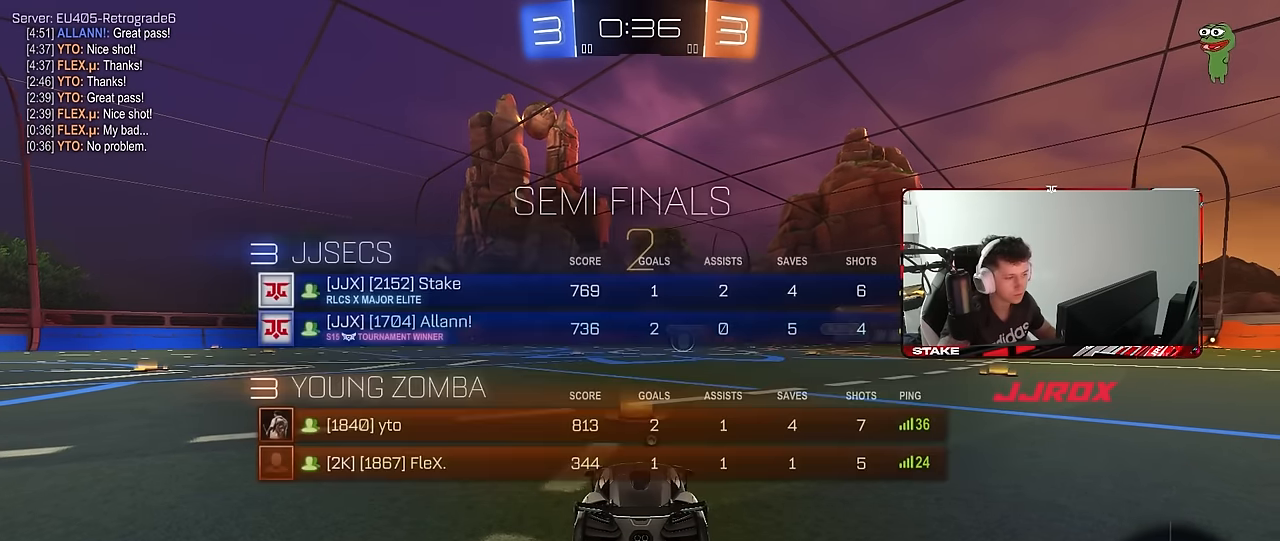
{"keys": ["tab"], "mouse": ["left"], "mouse_move": "left", "events": [[184, "space", "down"], [367, "space", "up"]]}